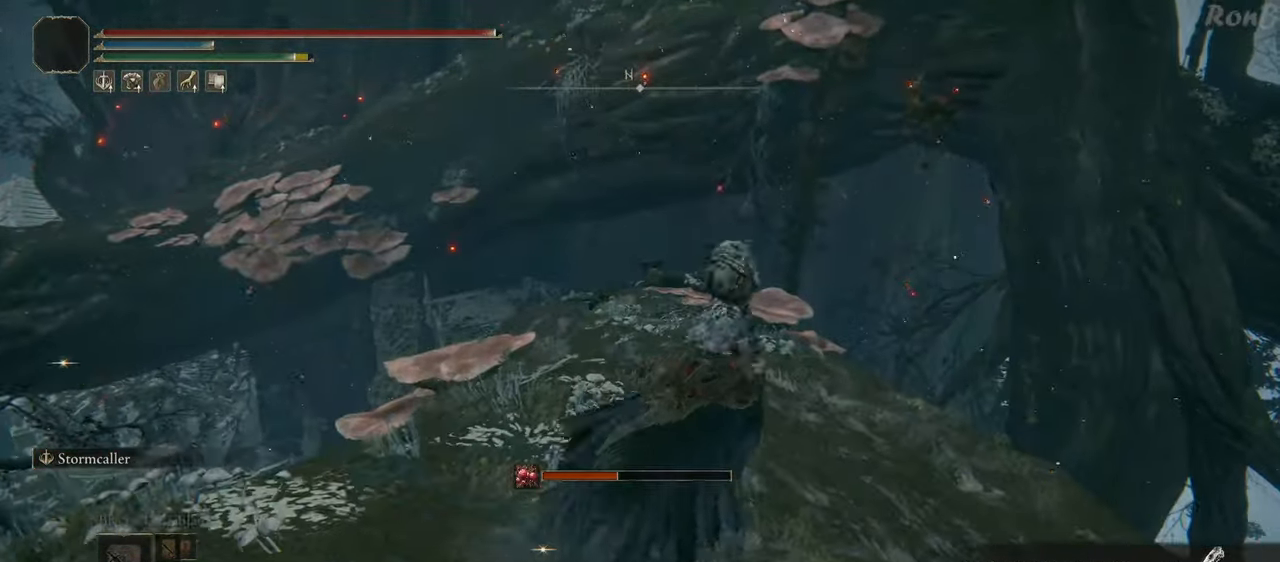
Gameplay with a controller (PlayStation layout); each line is a JSON object with the inputs held at the frame after it. "events" lists button and stick changes between this image and that frame as [ms after this image, input, new state], when the widget could be followed in between. Not read: R2.
{"buttons": ["R1"], "left_stick": "up", "right_stick": "center", "events": [[50, "L1", "up"], [50, "left_stick", "up"]]}
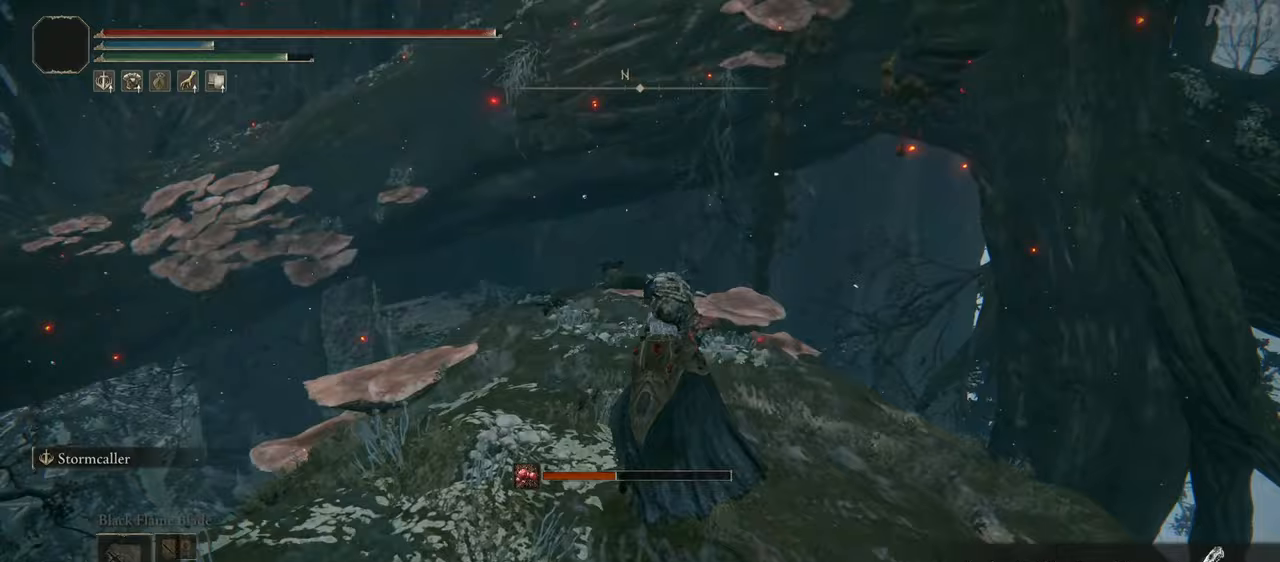
{"buttons": ["R1"], "left_stick": "up", "right_stick": "center", "events": [[117, "right_stick", "down-left"], [400, "right_stick", "center"]]}
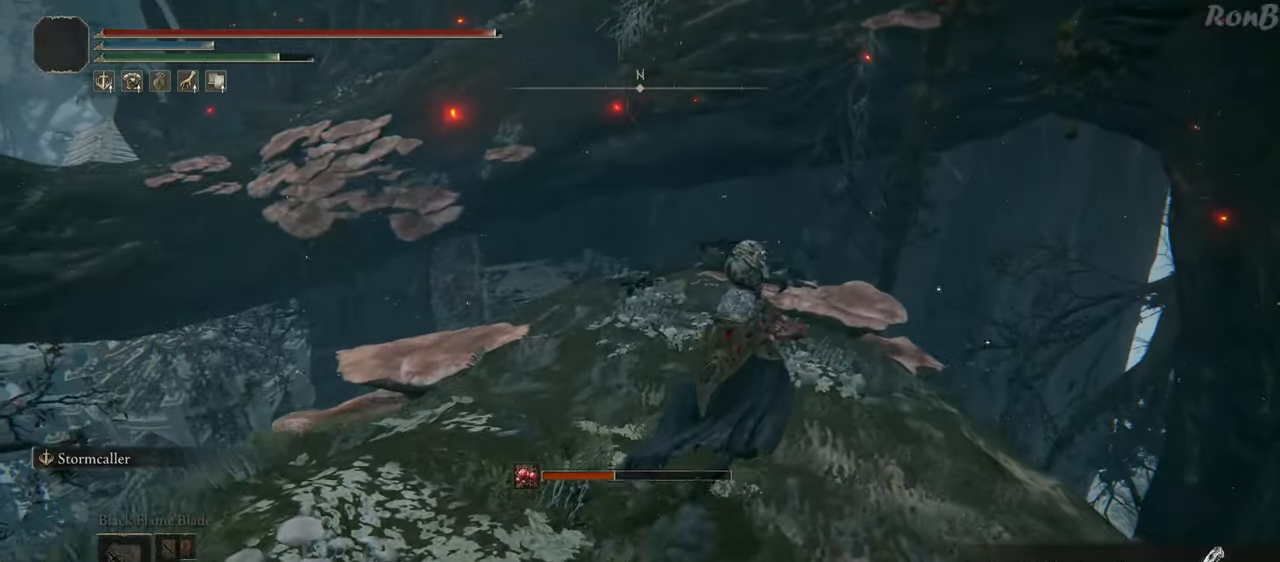
{"buttons": ["TRIANGLE", "R1"], "left_stick": "up", "right_stick": "center", "events": [[450, "TRIANGLE", "down"]]}
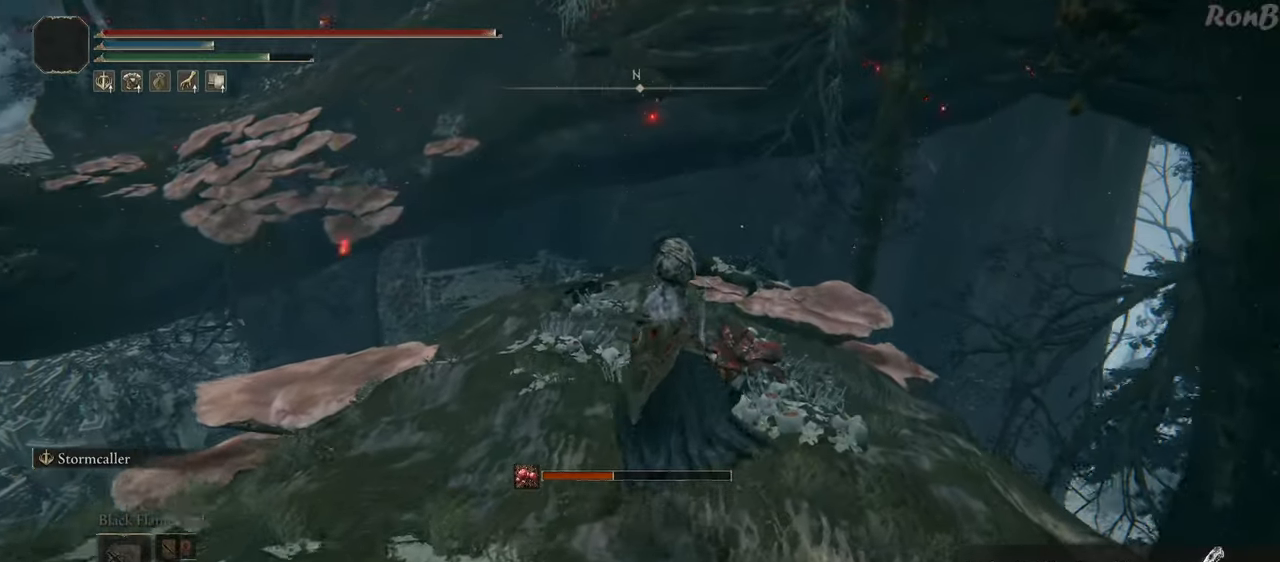
{"buttons": ["TRIANGLE", "R1"], "left_stick": "up", "right_stick": "center", "events": [[33, "TRIANGLE", "up"], [133, "TRIANGLE", "down"], [217, "TRIANGLE", "up"], [300, "TRIANGLE", "down"], [367, "TRIANGLE", "up"], [467, "TRIANGLE", "down"]]}
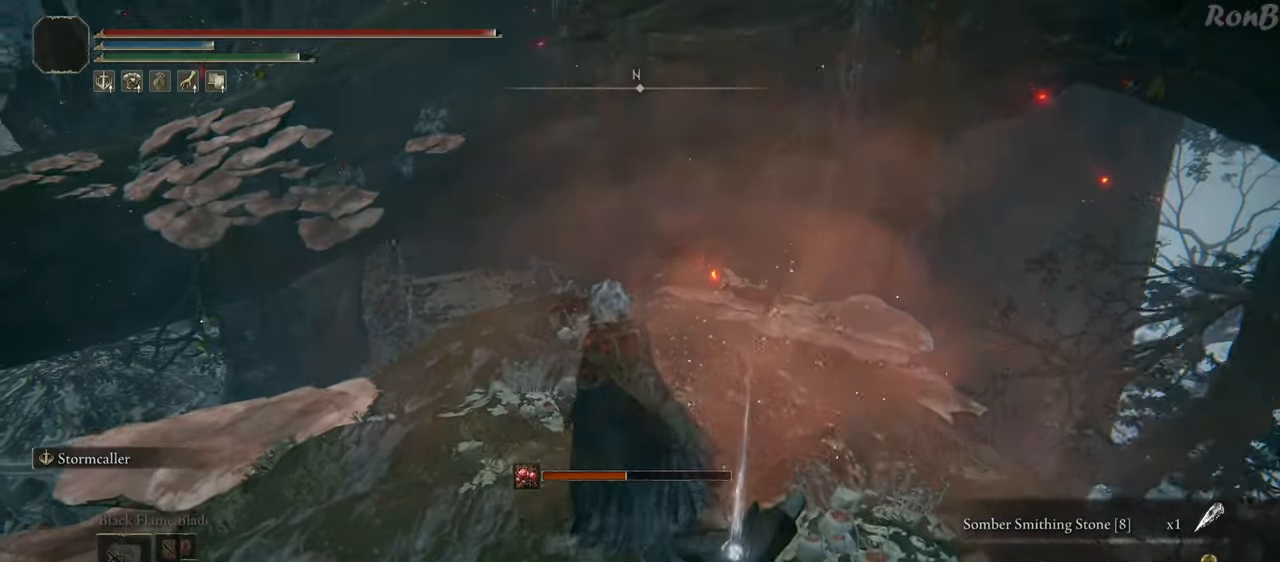
{"buttons": ["R1"], "left_stick": "up", "right_stick": "up-right", "events": [[33, "TRIANGLE", "up"], [167, "left_stick", "up-left"], [300, "right_stick", "up-right"], [433, "left_stick", "up"]]}
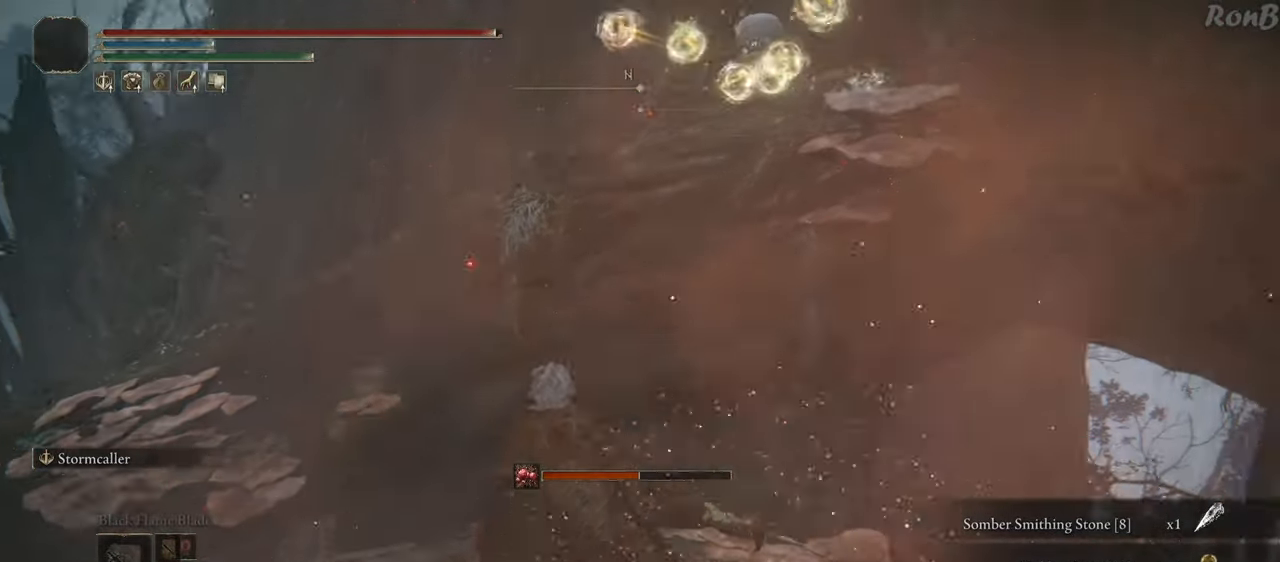
{"buttons": ["R1"], "left_stick": "up", "right_stick": "center", "events": [[217, "right_stick", "center"]]}
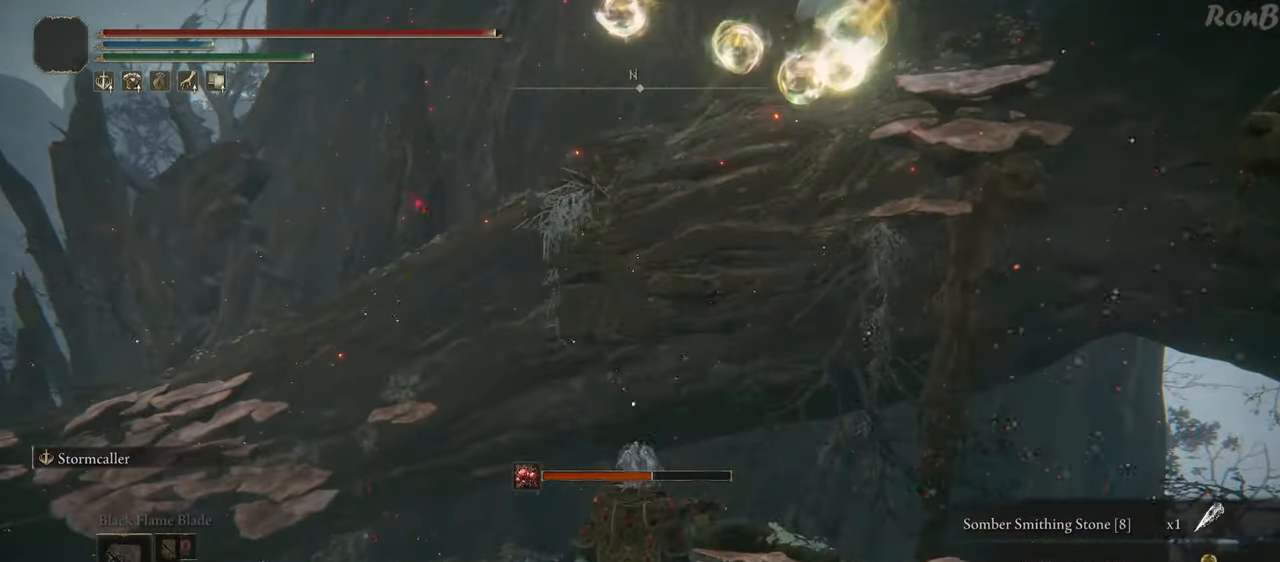
{"buttons": [], "left_stick": "up", "right_stick": "center", "events": [[50, "R1", "up"], [383, "R1", "down"], [500, "R1", "up"]]}